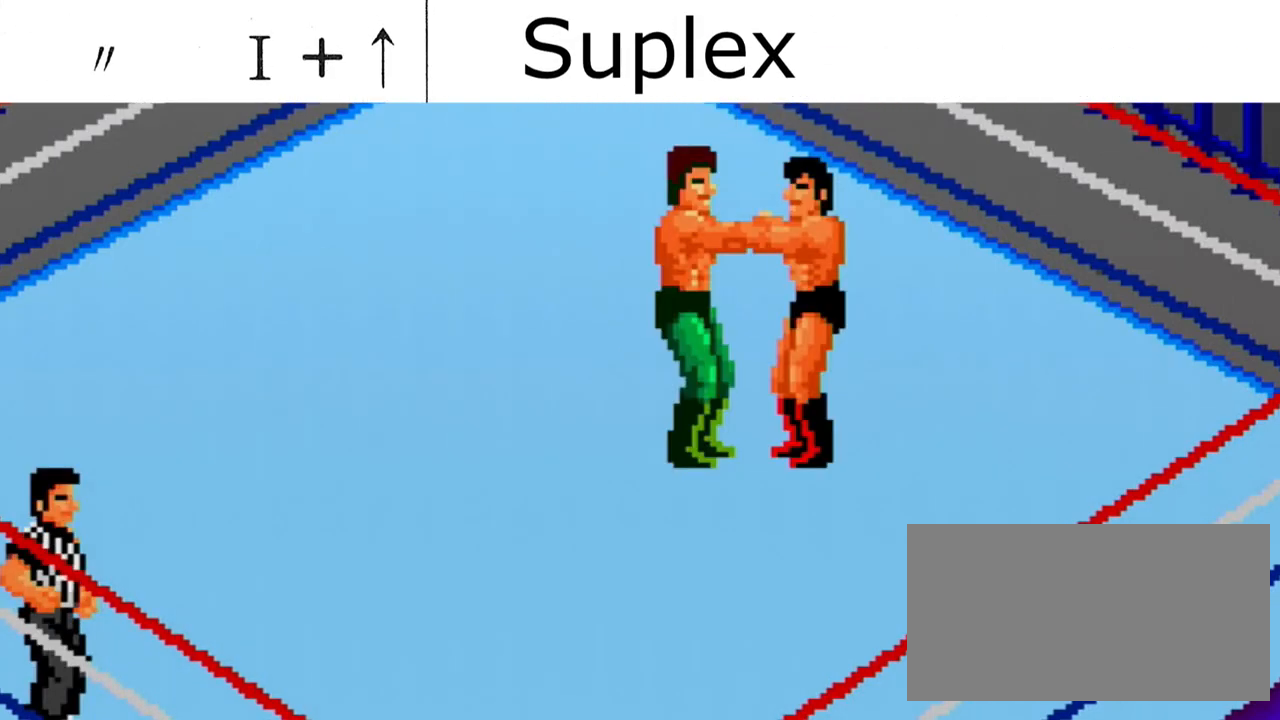
Gameplay with a controller; each line is a JSON object with the inputs held at the frame after it. "events" lists button and stick changes between this image and that frame as [ms after this image, input, new state], when the widget could be followed in between. Not read: L3 R3 keyboard_mouse other_buttons.
{"buttons": ["DPAD_UP"], "events": [[451, "DPAD_UP", "down"]]}
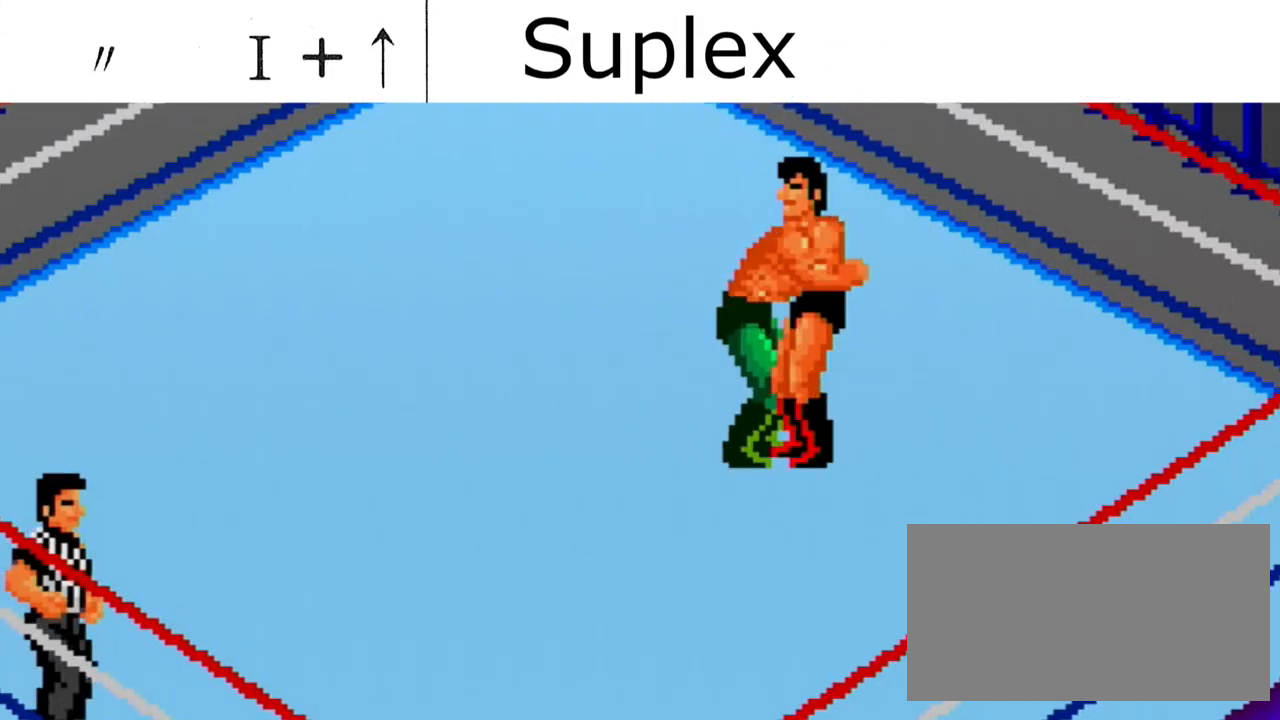
{"buttons": [], "events": [[334, "DPAD_UP", "up"]]}
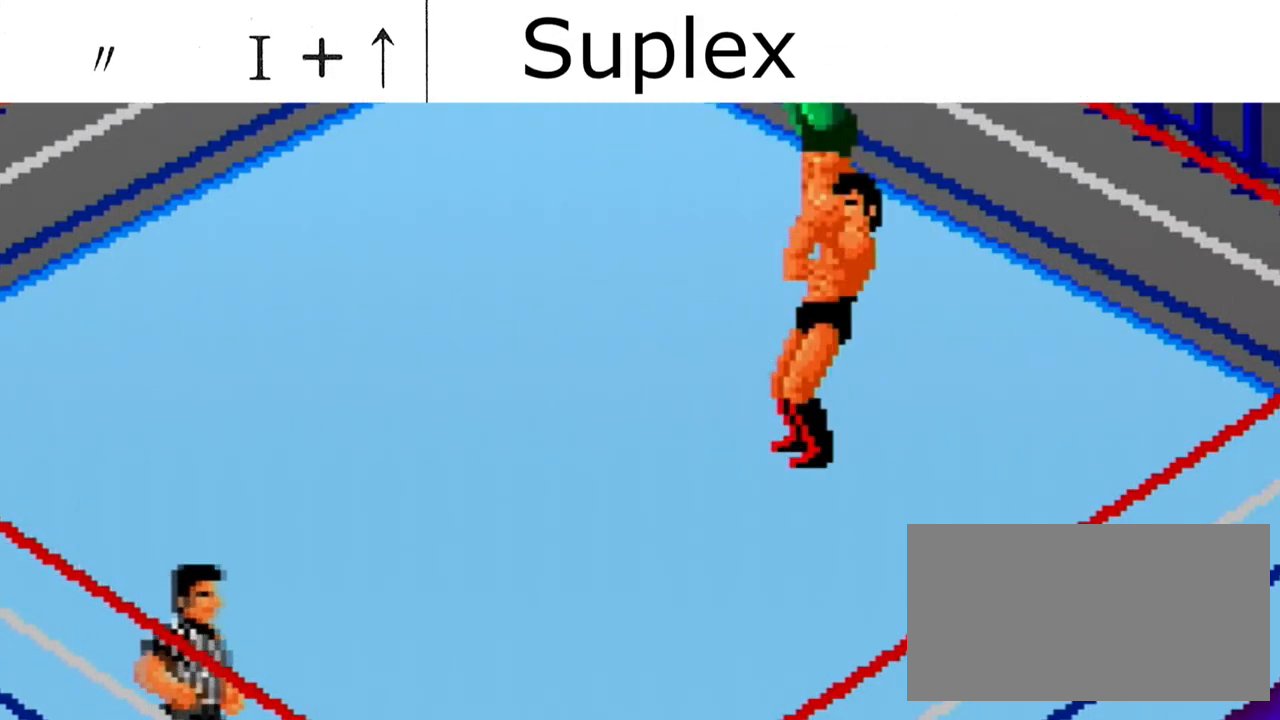
{"buttons": [], "events": []}
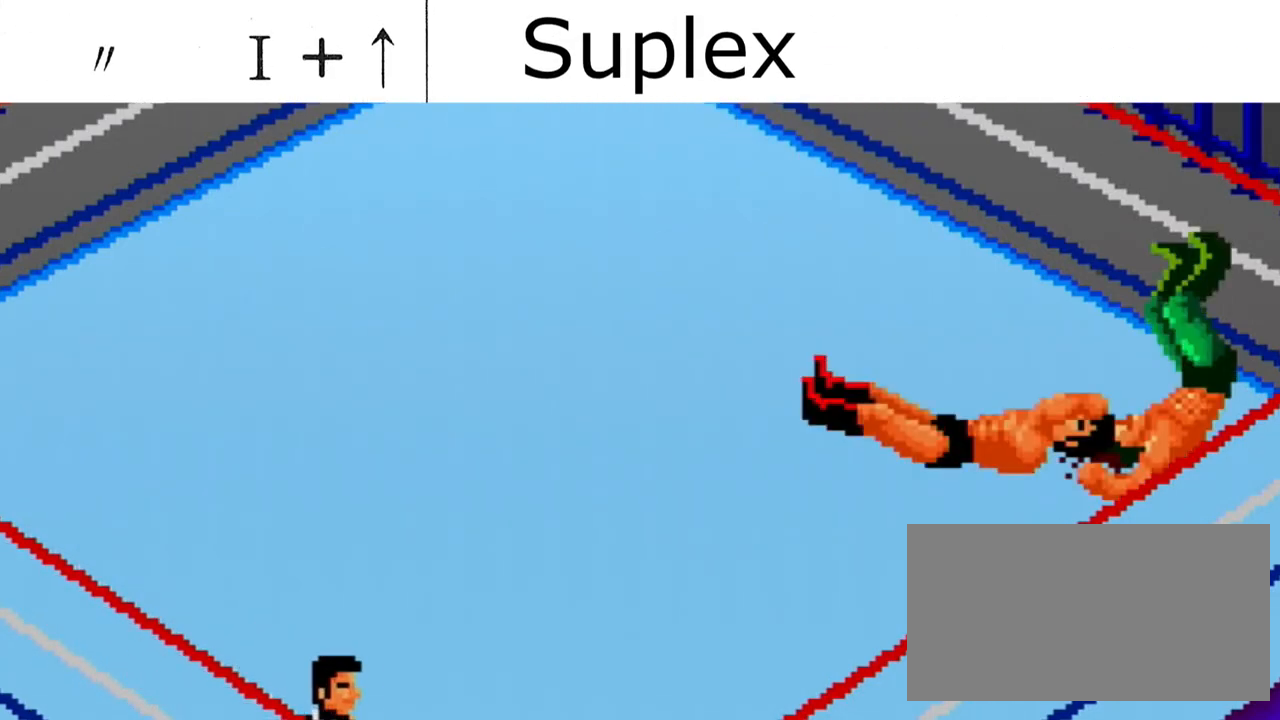
{"buttons": [], "events": []}
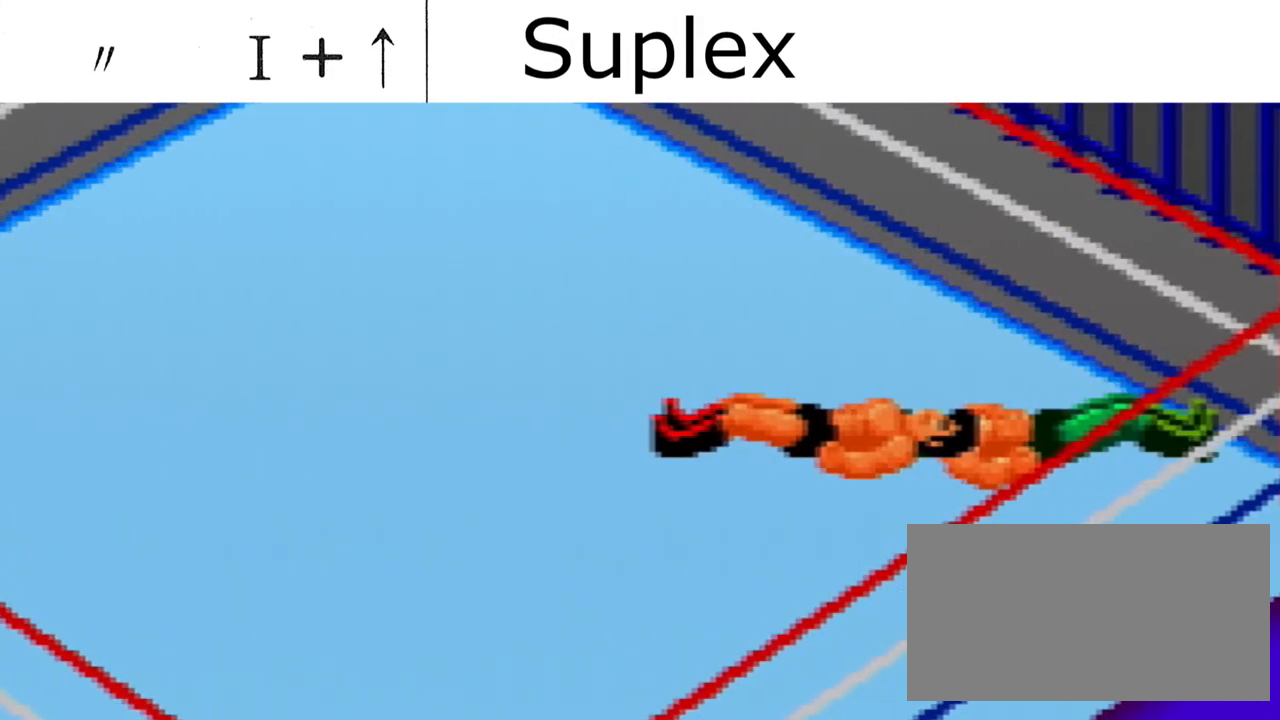
{"buttons": [], "events": []}
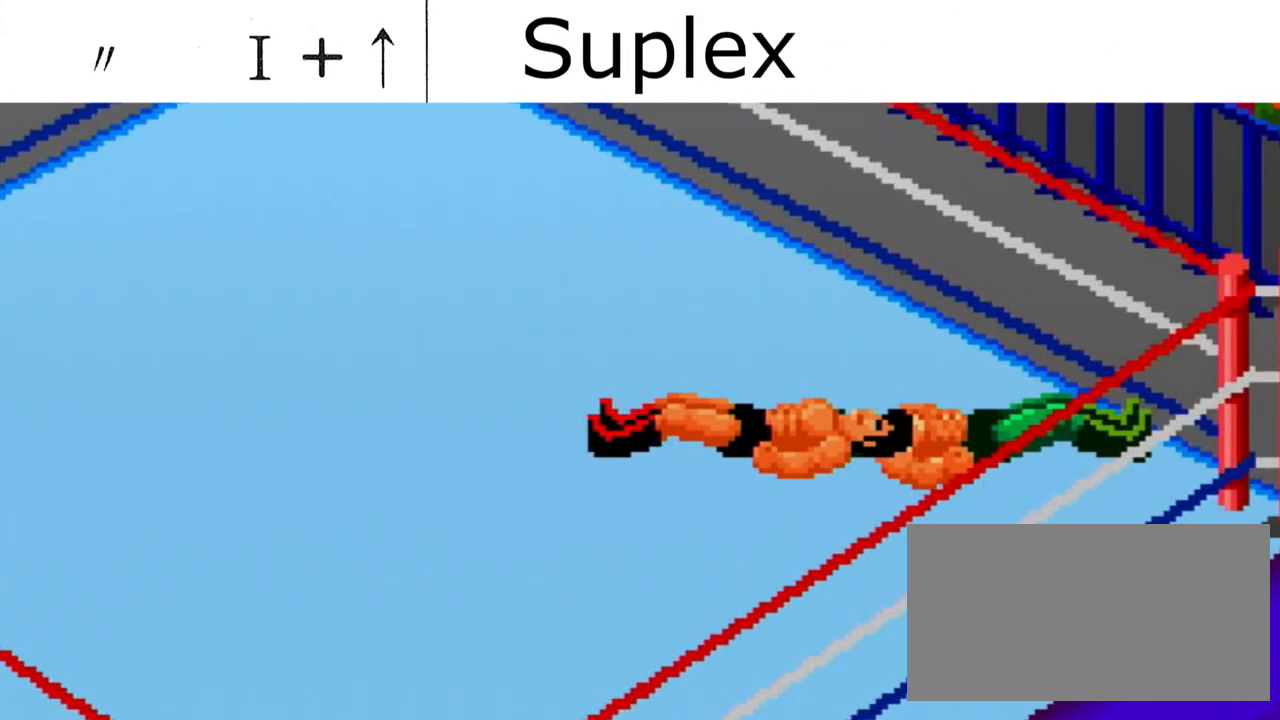
{"buttons": [], "events": []}
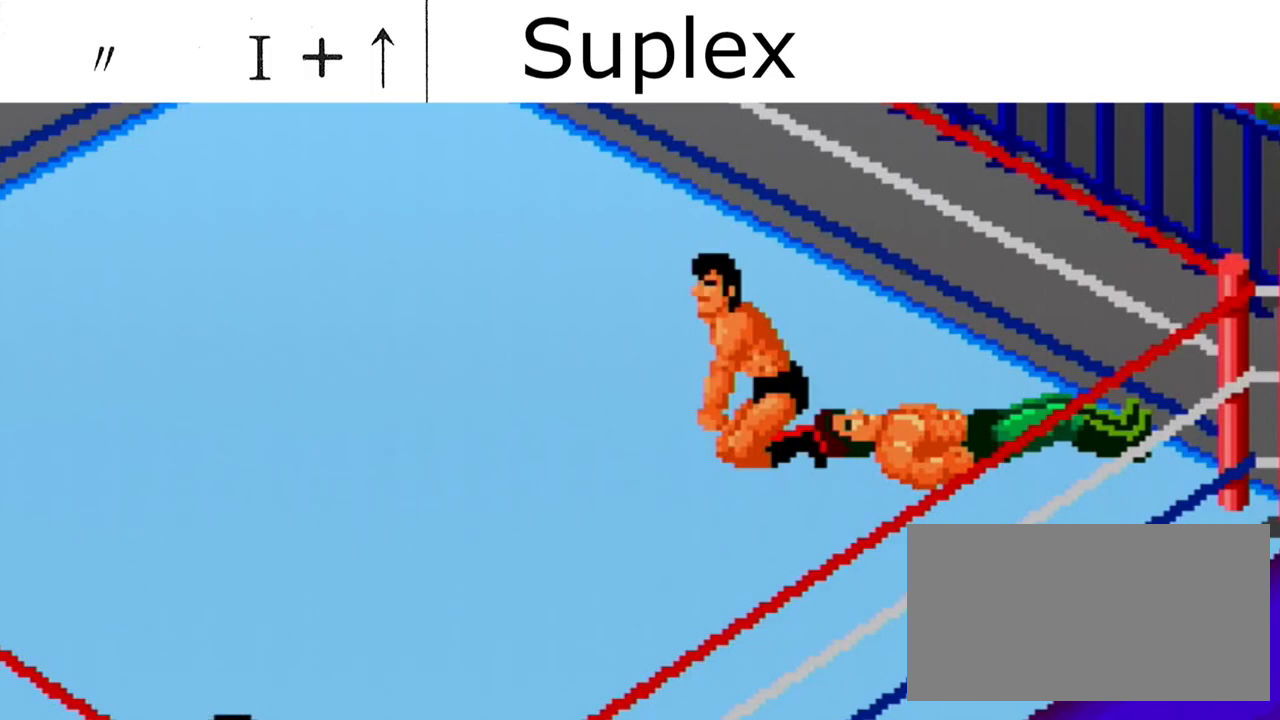
{"buttons": [], "events": []}
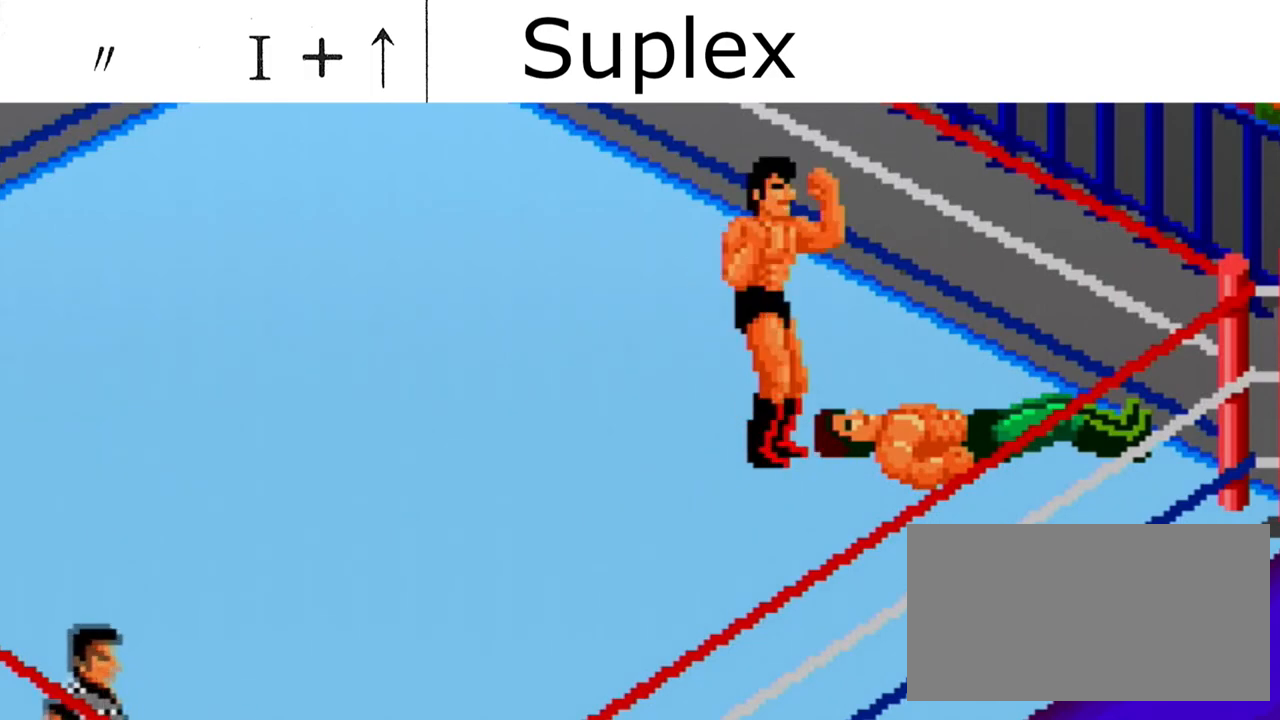
{"buttons": [], "events": []}
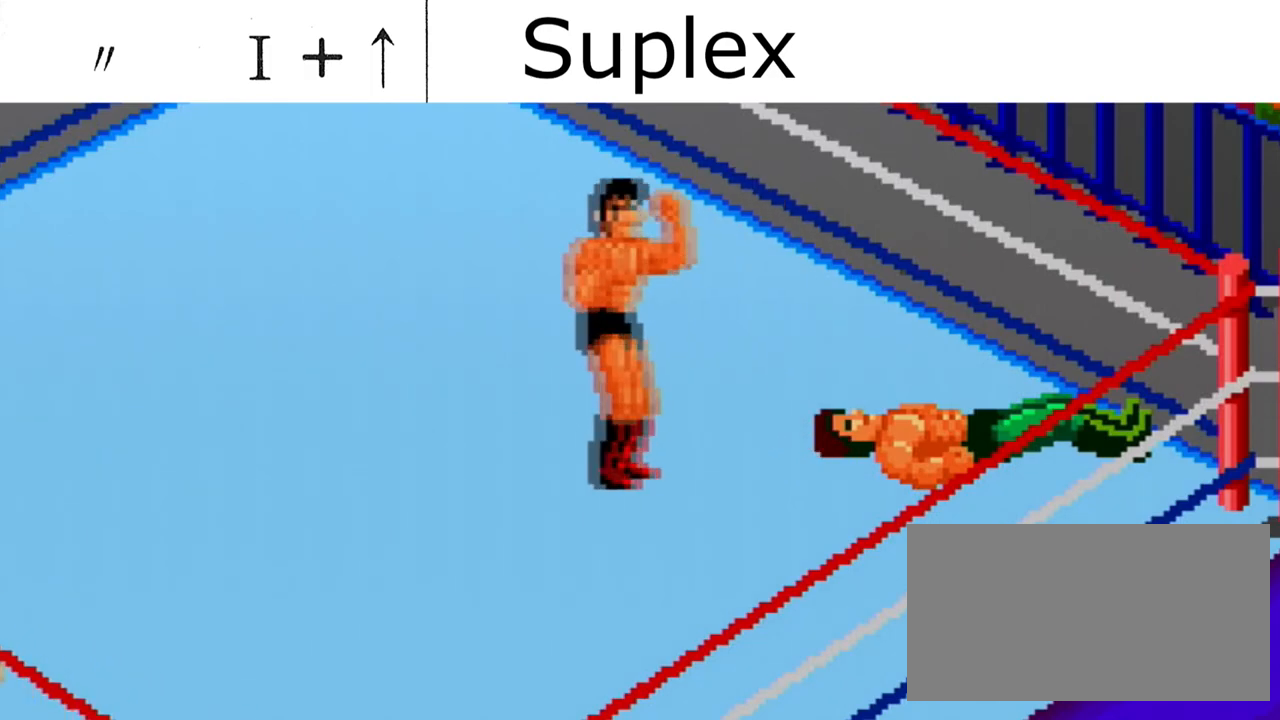
{"buttons": [], "events": []}
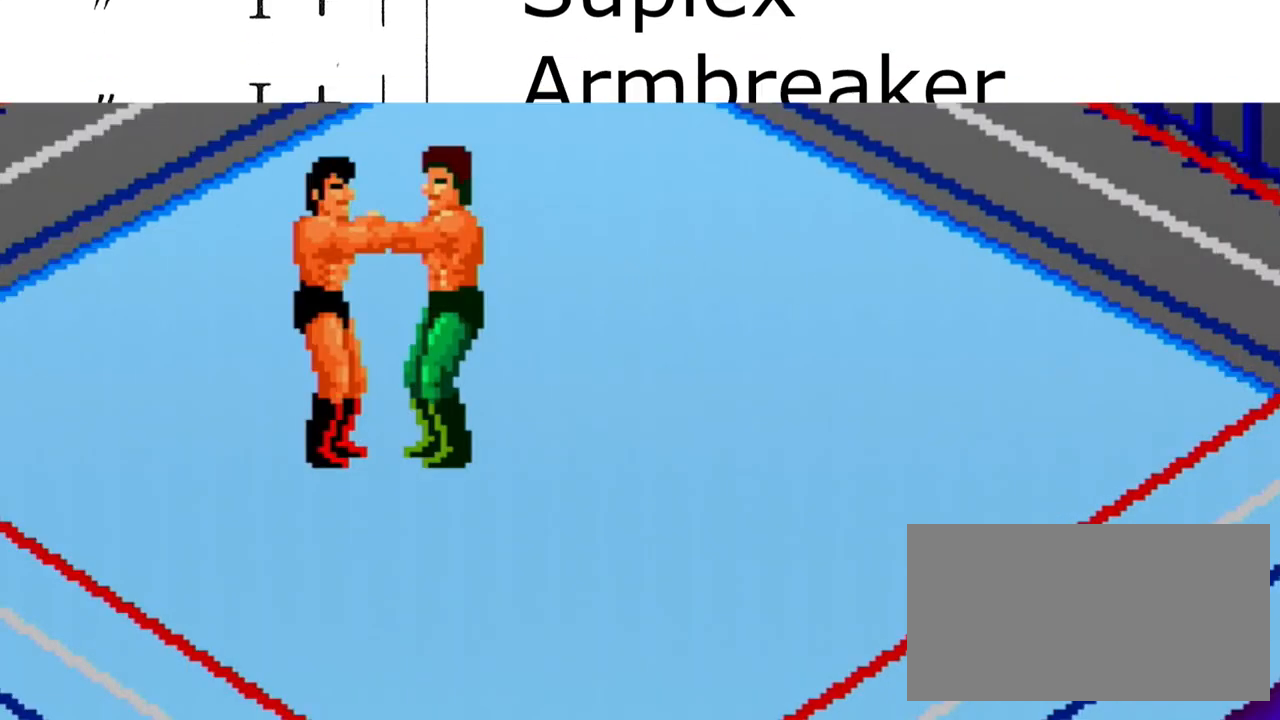
{"buttons": ["DPAD_DOWN"], "events": [[317, "DPAD_DOWN", "down"]]}
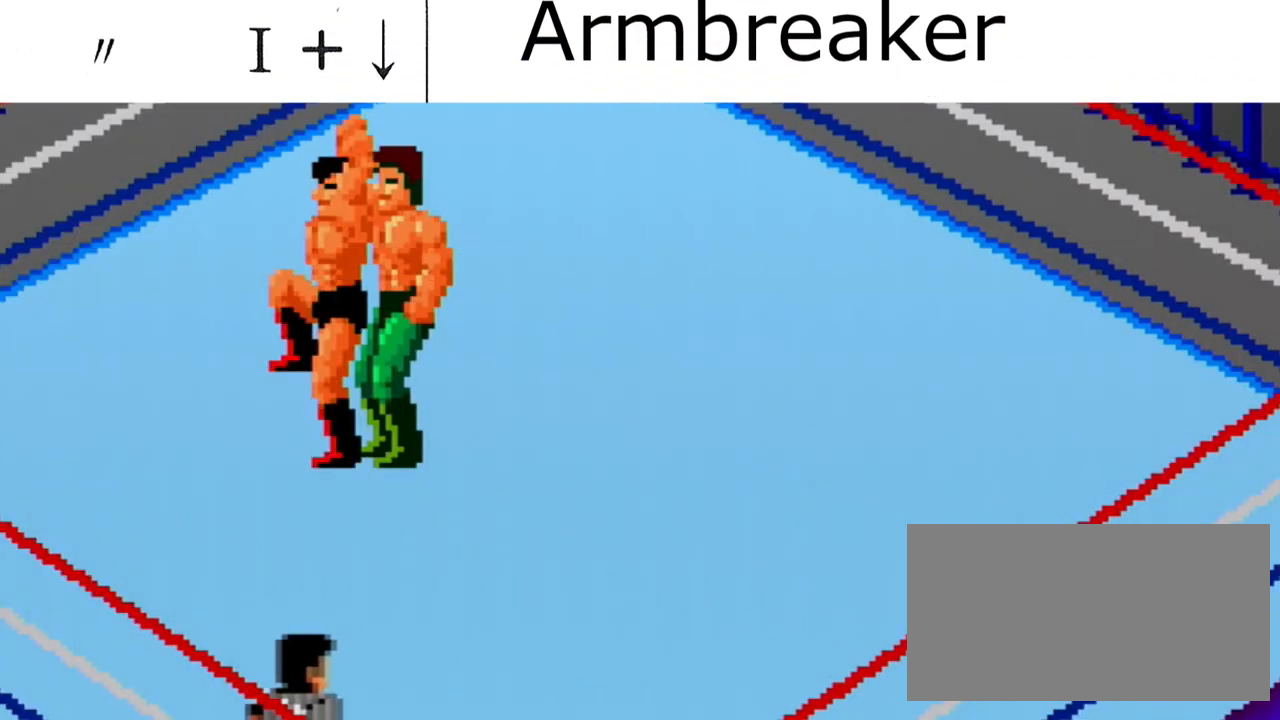
{"buttons": [], "events": [[201, "DPAD_DOWN", "up"]]}
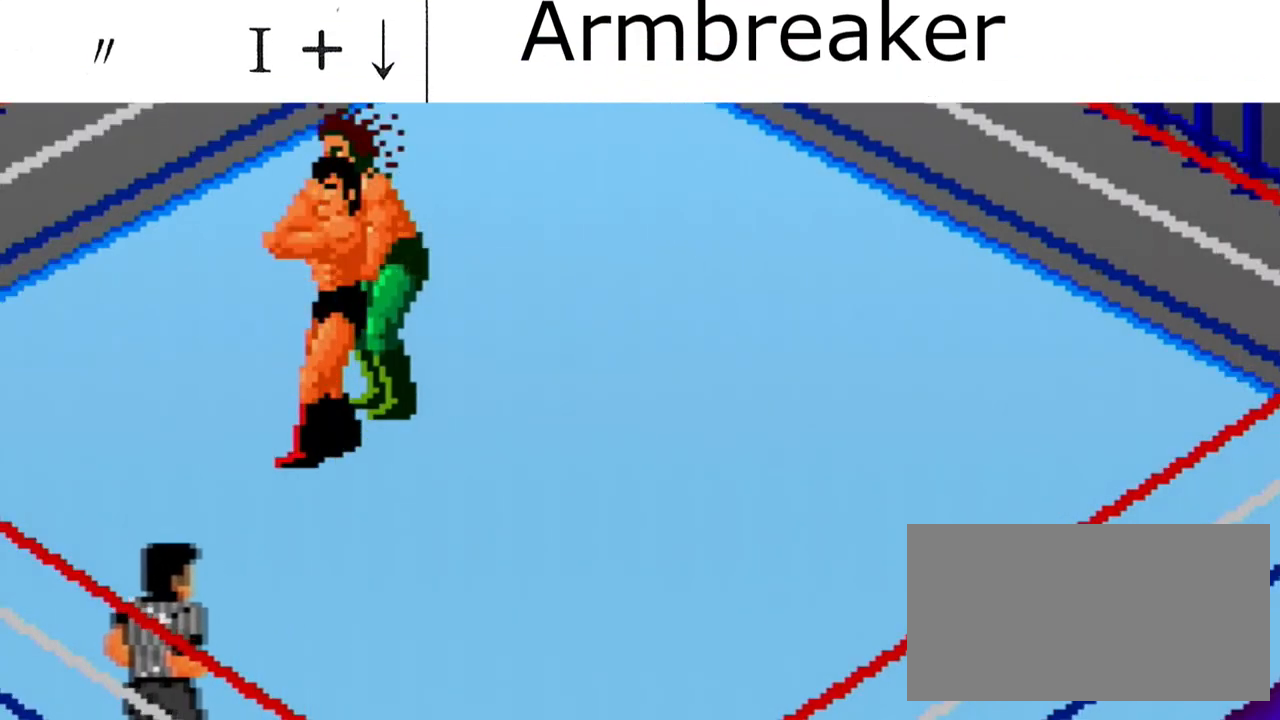
{"buttons": [], "events": []}
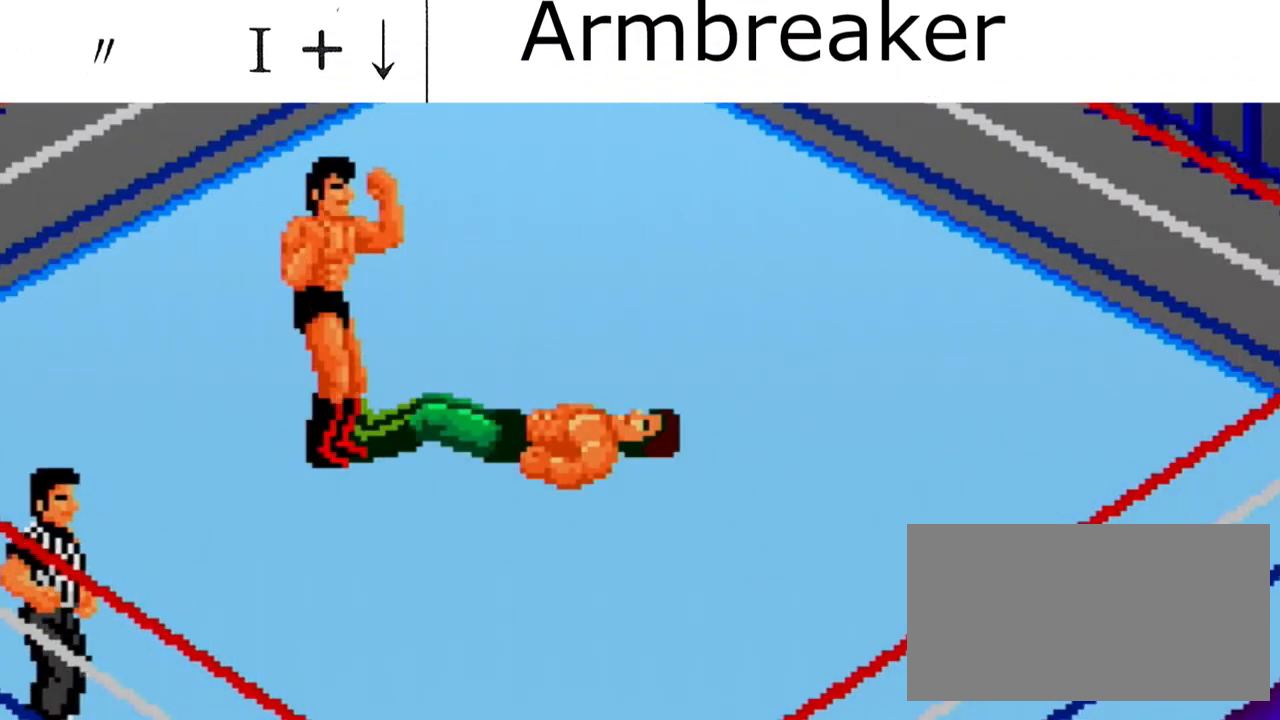
{"buttons": [], "events": []}